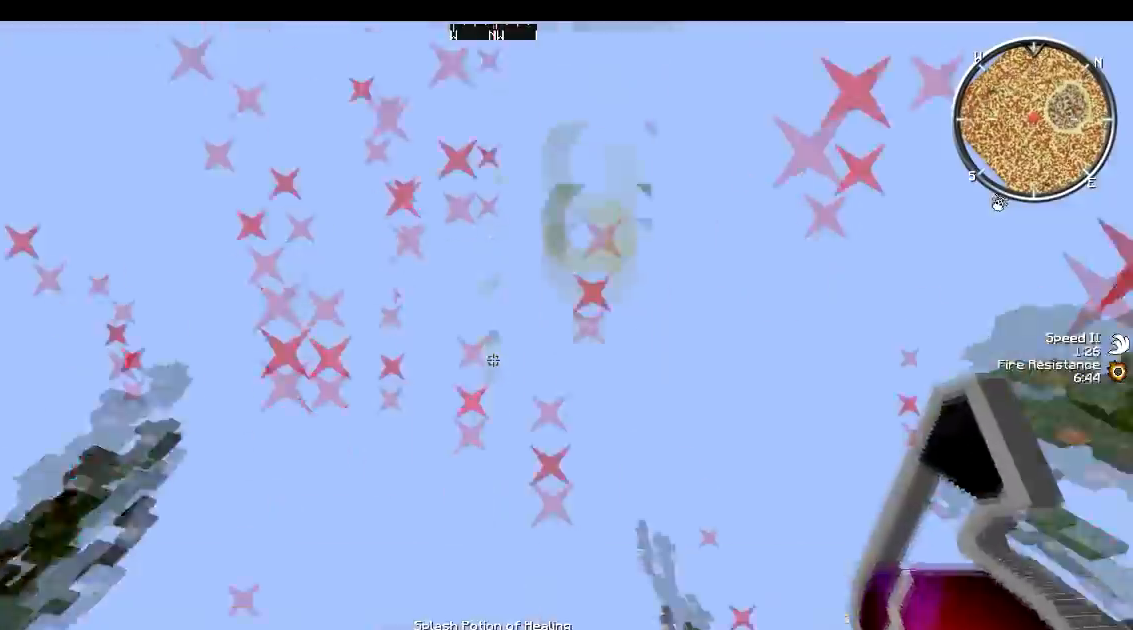
Gameplay with keyboard; each line is a JSON object with the keys held at the frame after it. "events" lists presses ("down") and releases ("up") of "a", "d", "s" and "w" between this image and that frame as [ms after this image, input, new state], when the widget could be followed in between. No other keys are recorded. Mouse input is not recorded.
{"keys": ["w"], "events": [[433, "w", "down"]]}
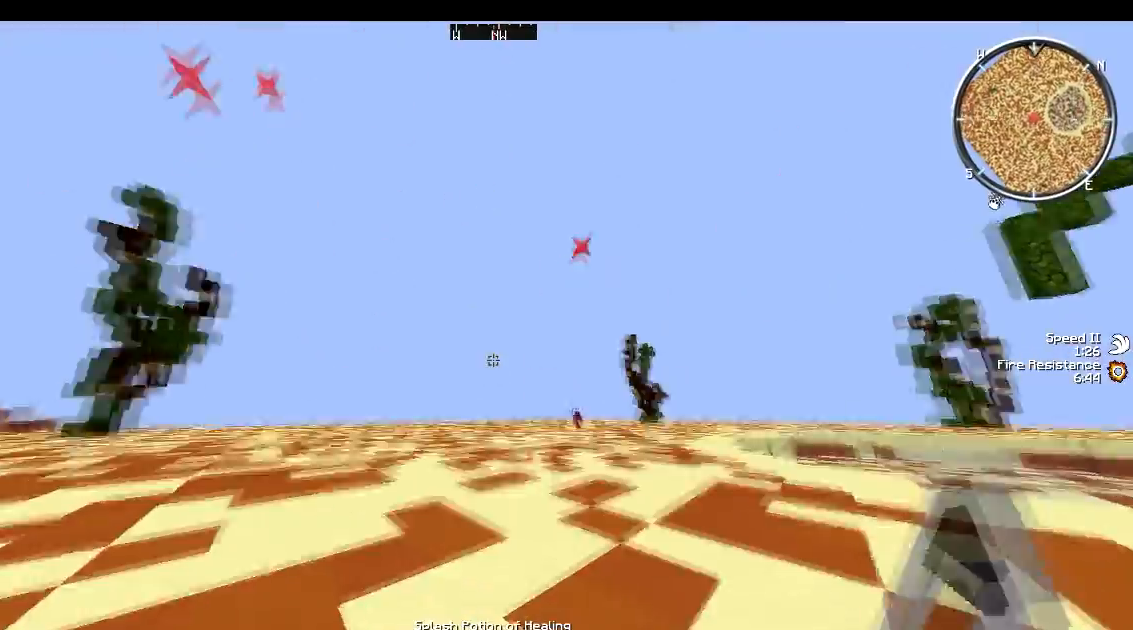
{"keys": ["a", "w"], "events": [[100, "a", "down"]]}
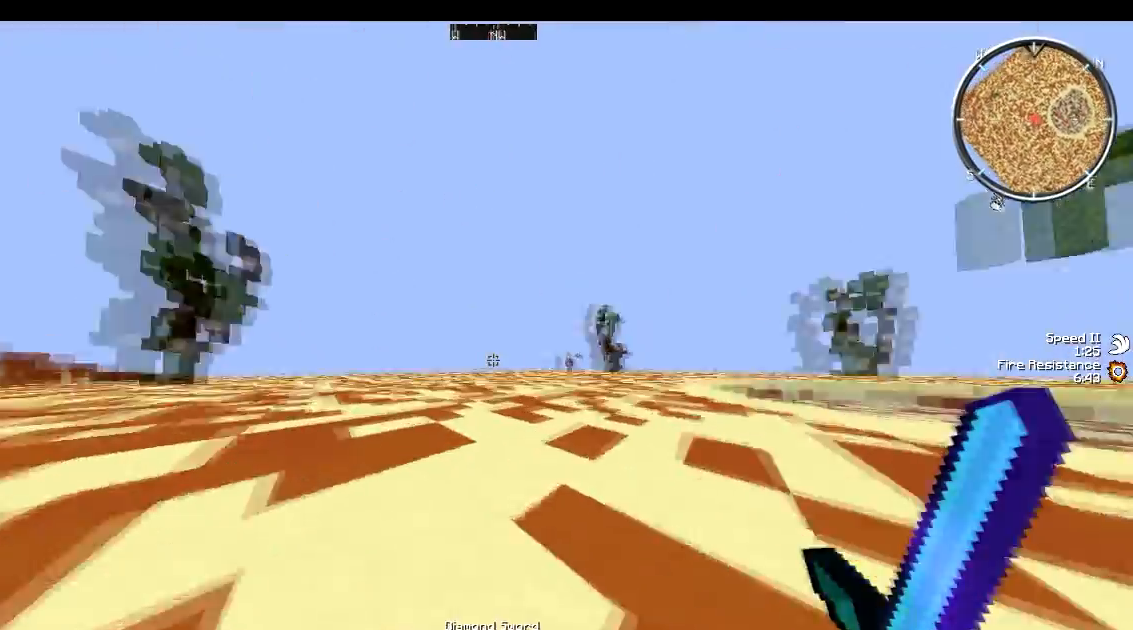
{"keys": ["w"], "events": [[467, "a", "up"]]}
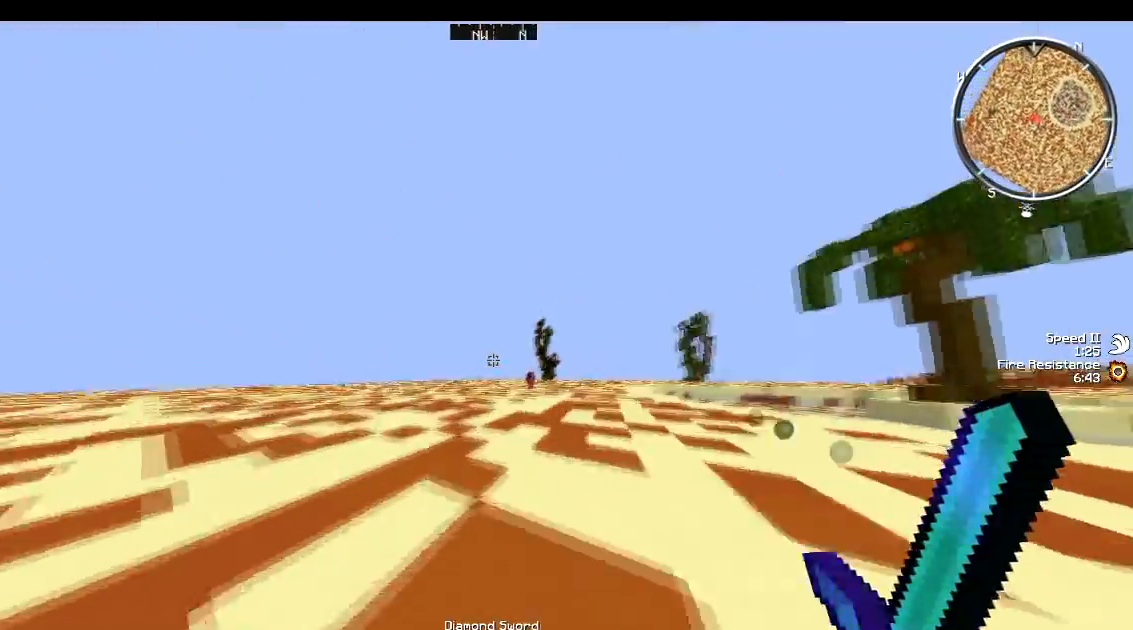
{"keys": ["a", "w"], "events": [[400, "a", "down"]]}
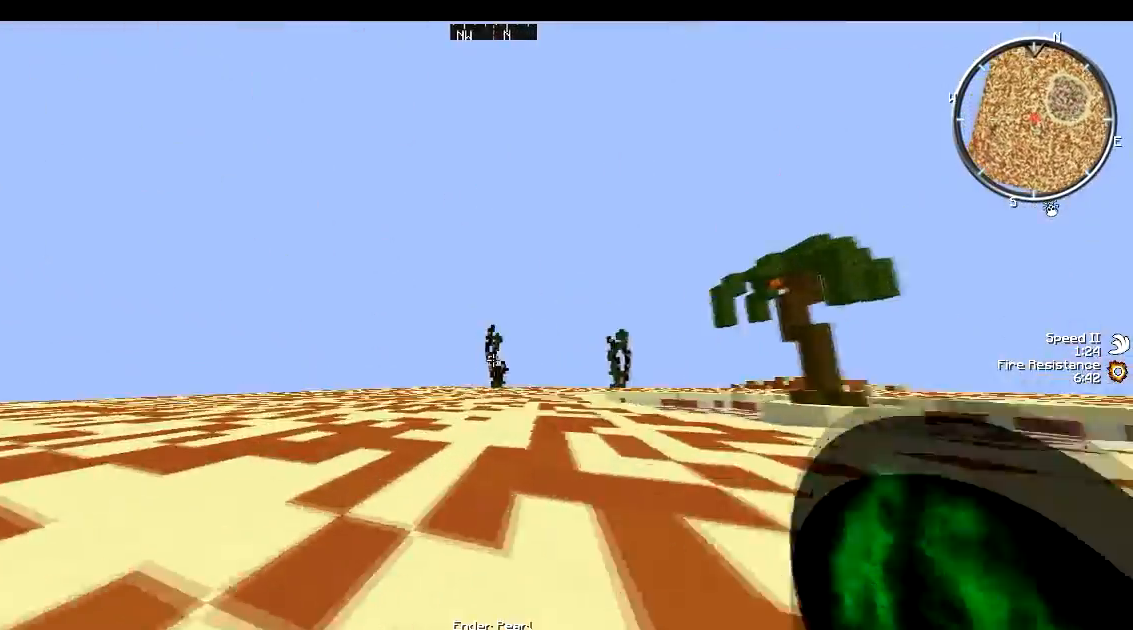
{"keys": ["w"], "events": [[300, "a", "up"]]}
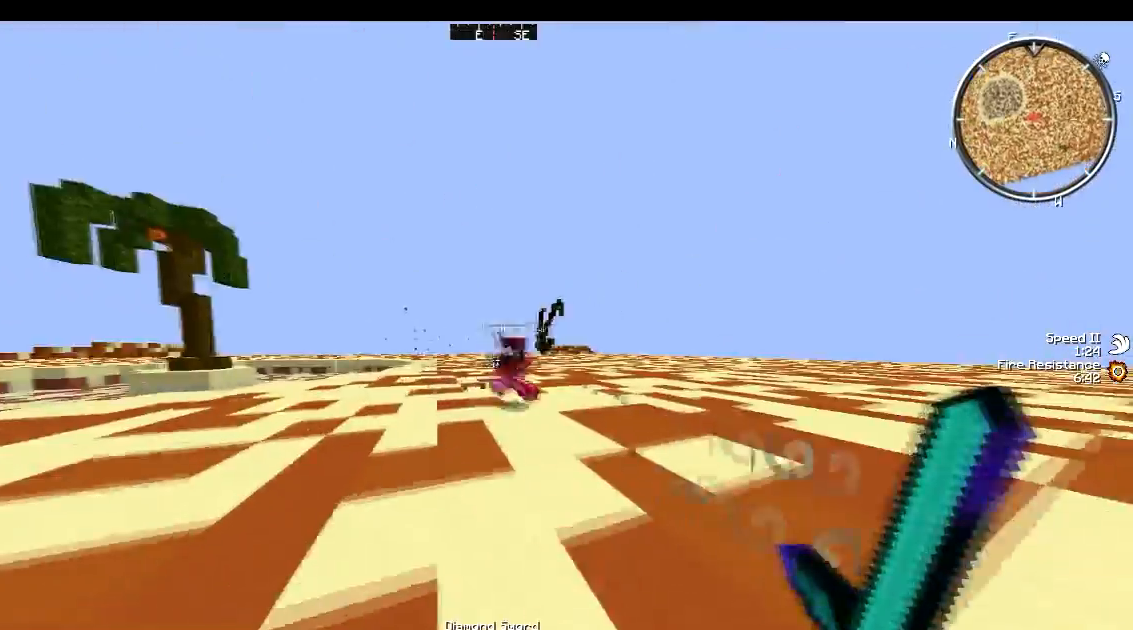
{"keys": ["w"], "events": [[133, "d", "down"], [500, "d", "up"]]}
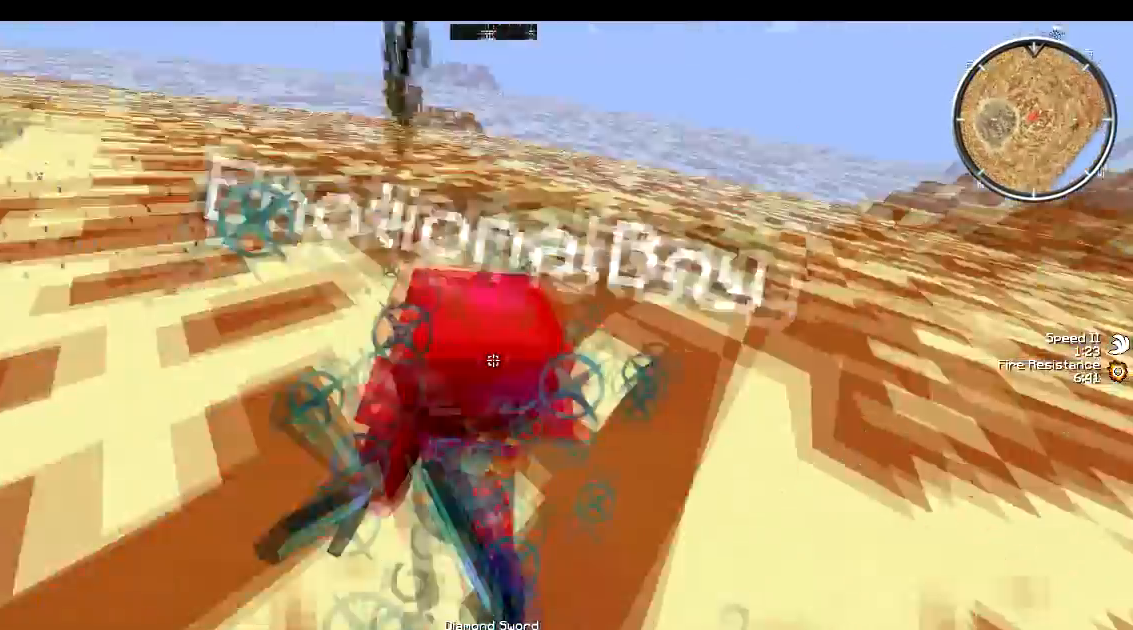
{"keys": ["w"], "events": []}
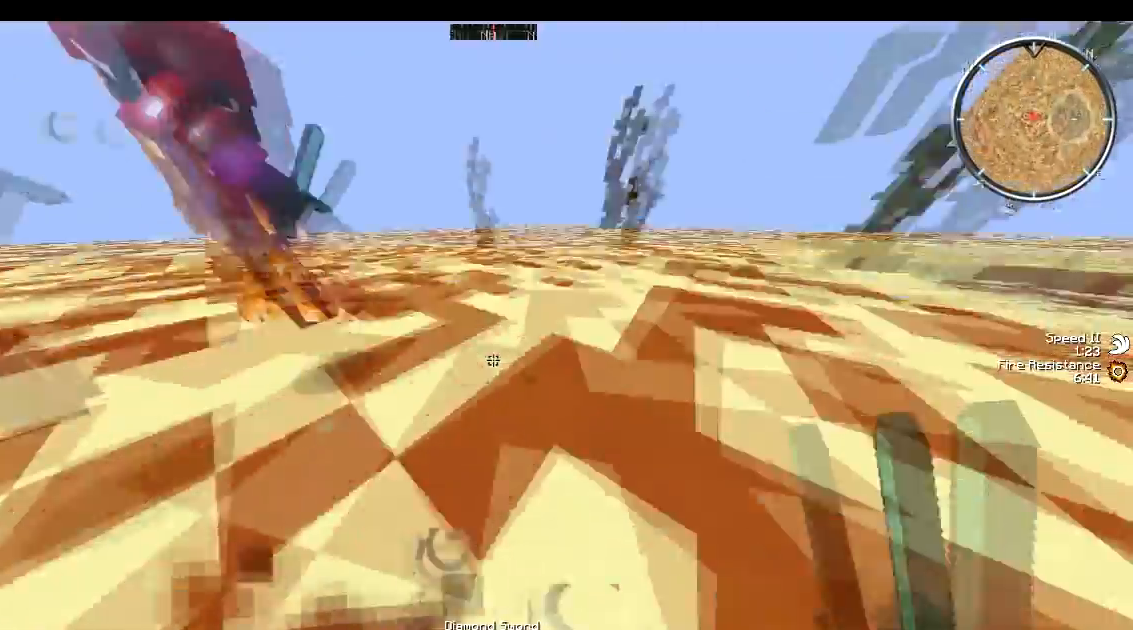
{"keys": ["a", "w"], "events": [[400, "a", "down"]]}
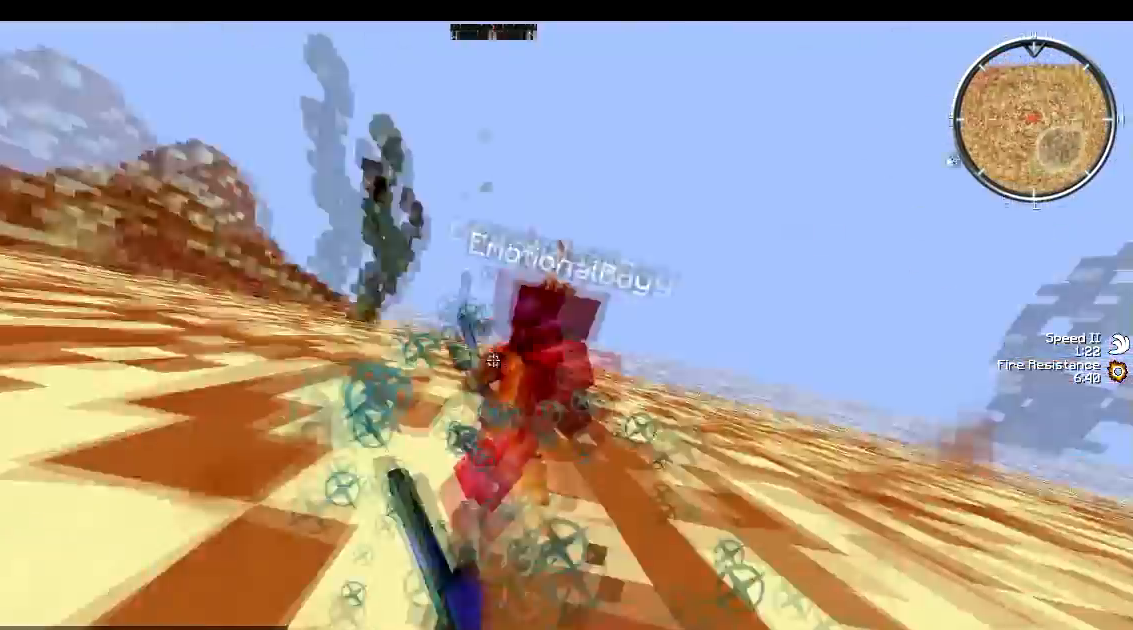
{"keys": ["w"], "events": [[500, "a", "up"]]}
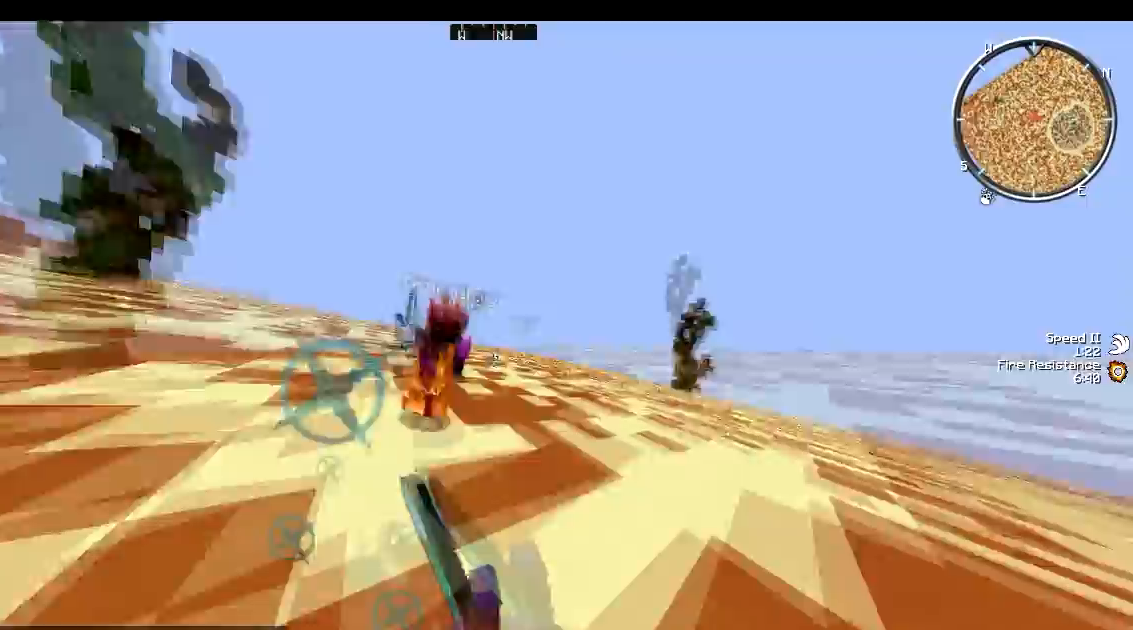
{"keys": ["w"], "events": []}
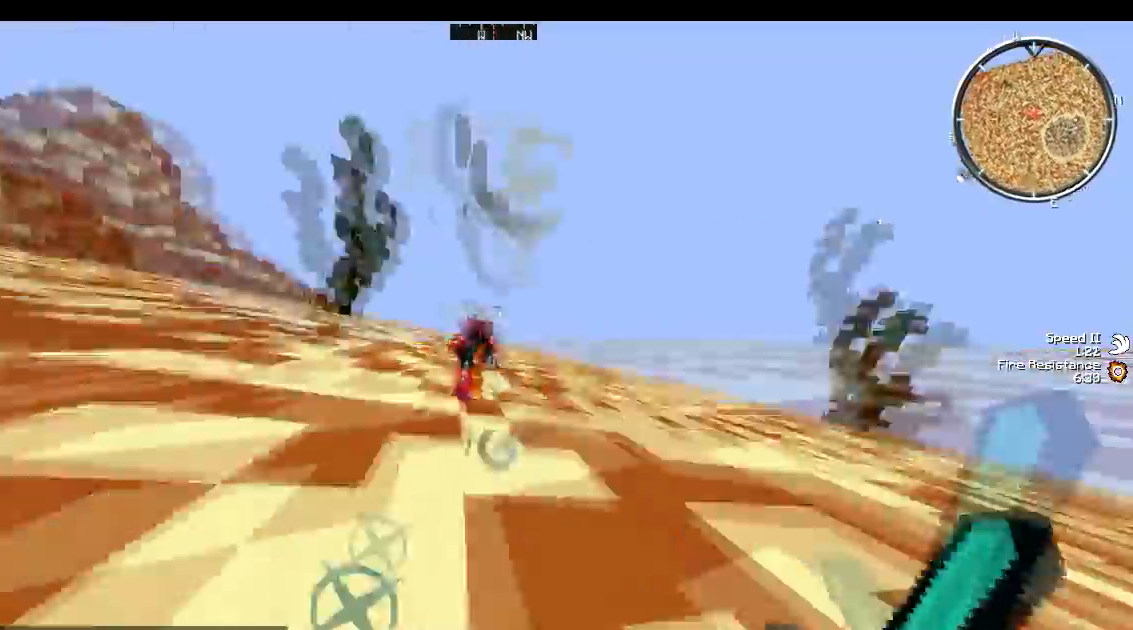
{"keys": ["w"], "events": []}
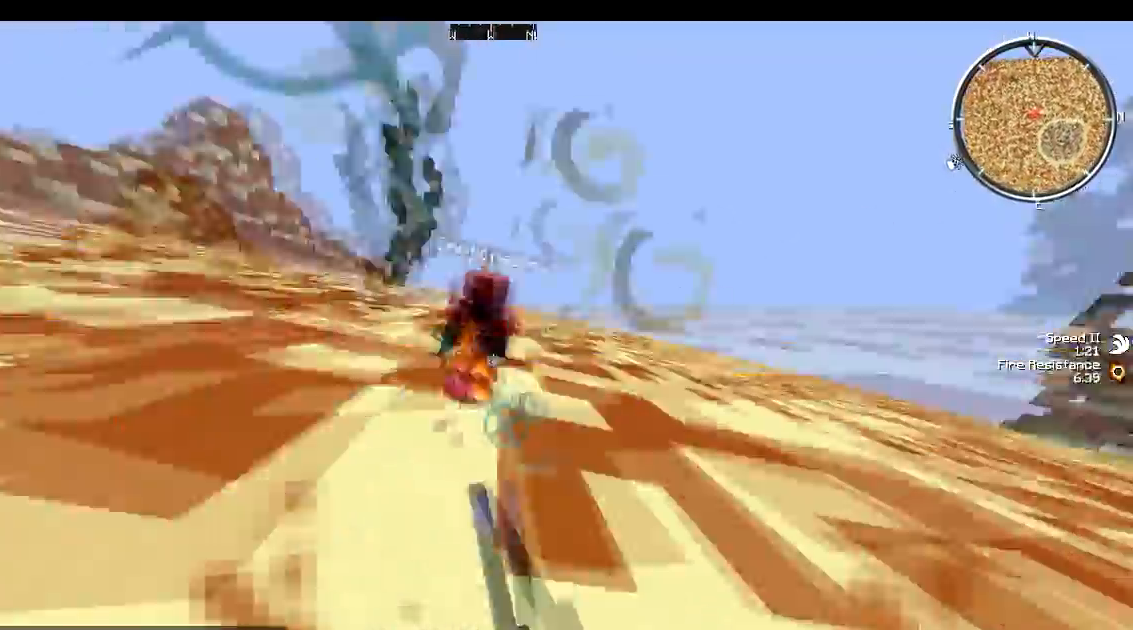
{"keys": ["a", "w"], "events": [[433, "a", "down"]]}
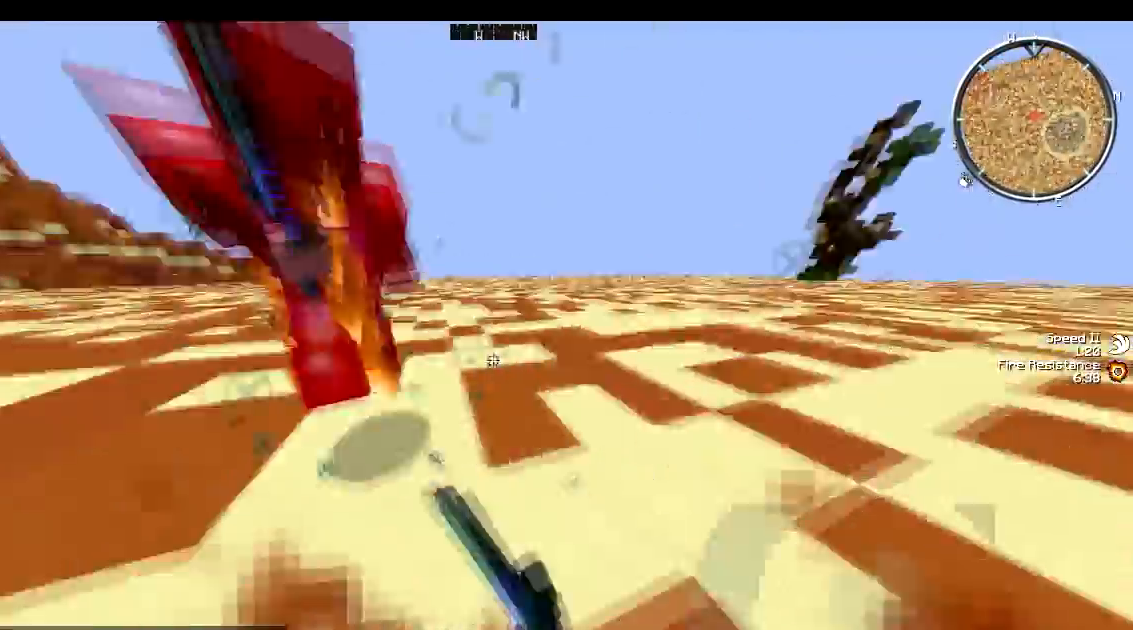
{"keys": ["a", "w"], "events": []}
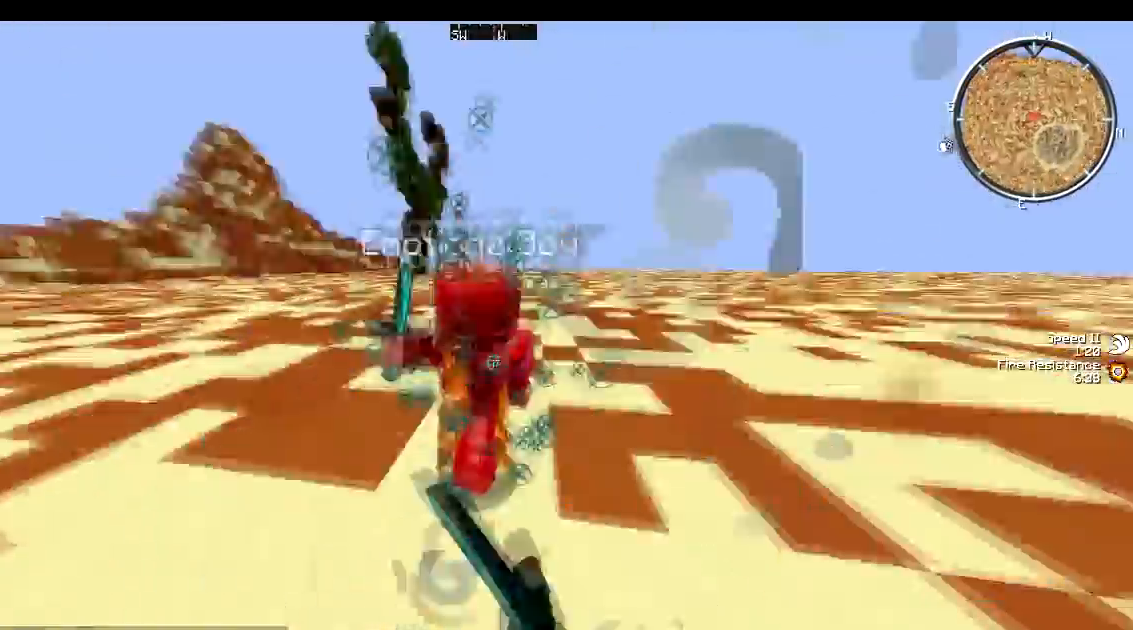
{"keys": ["a", "w"], "events": []}
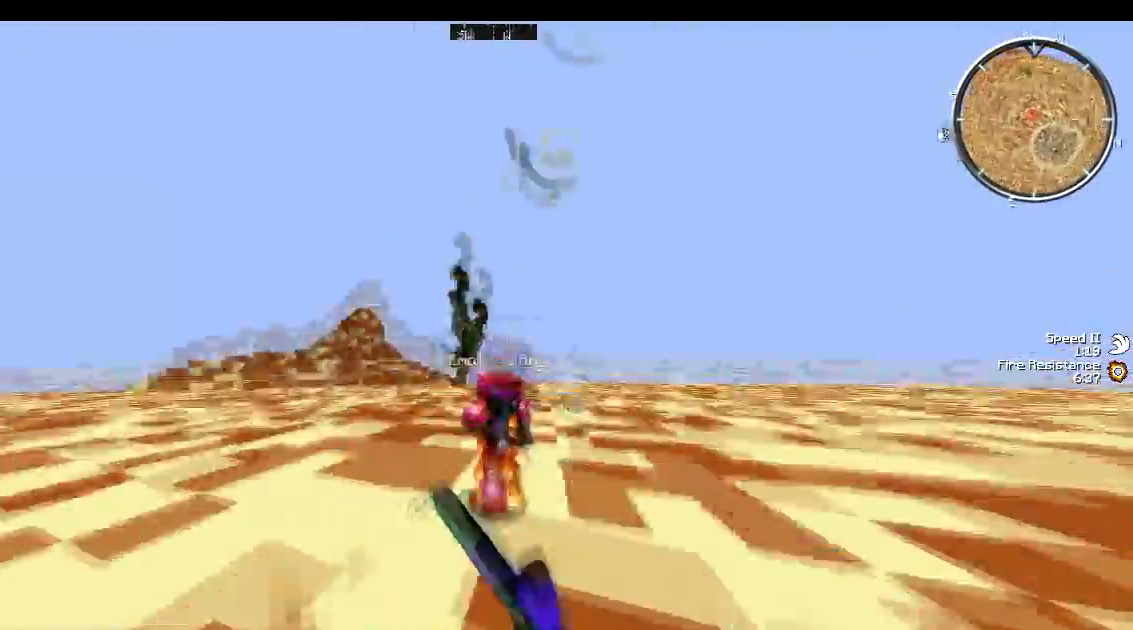
{"keys": ["w"], "events": [[200, "a", "up"]]}
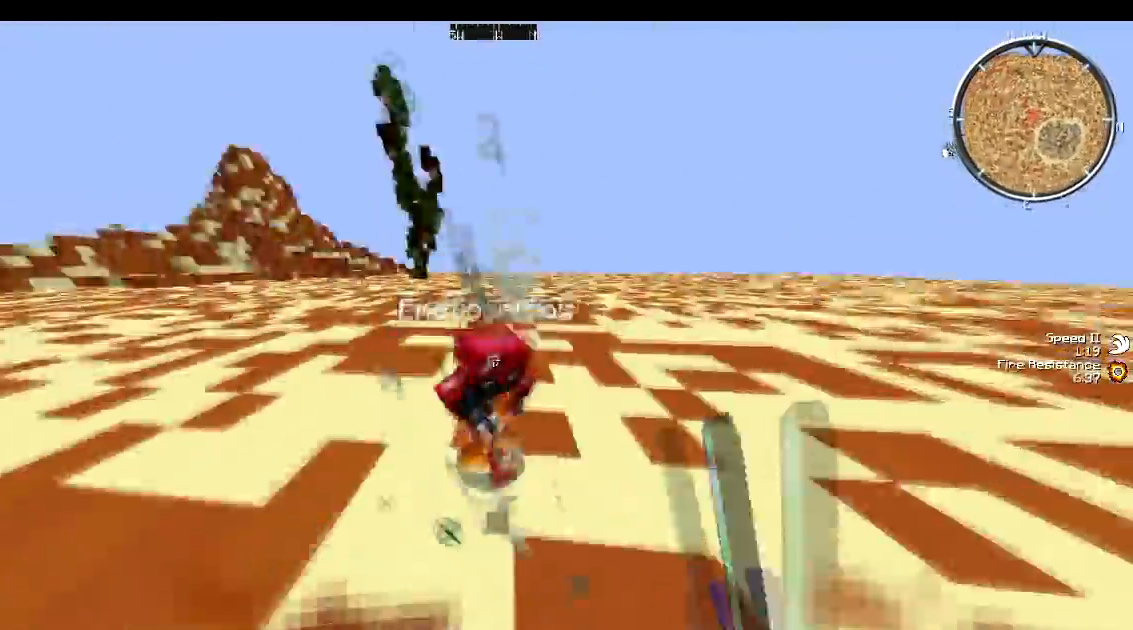
{"keys": ["a"], "events": [[100, "a", "down"], [200, "w", "up"]]}
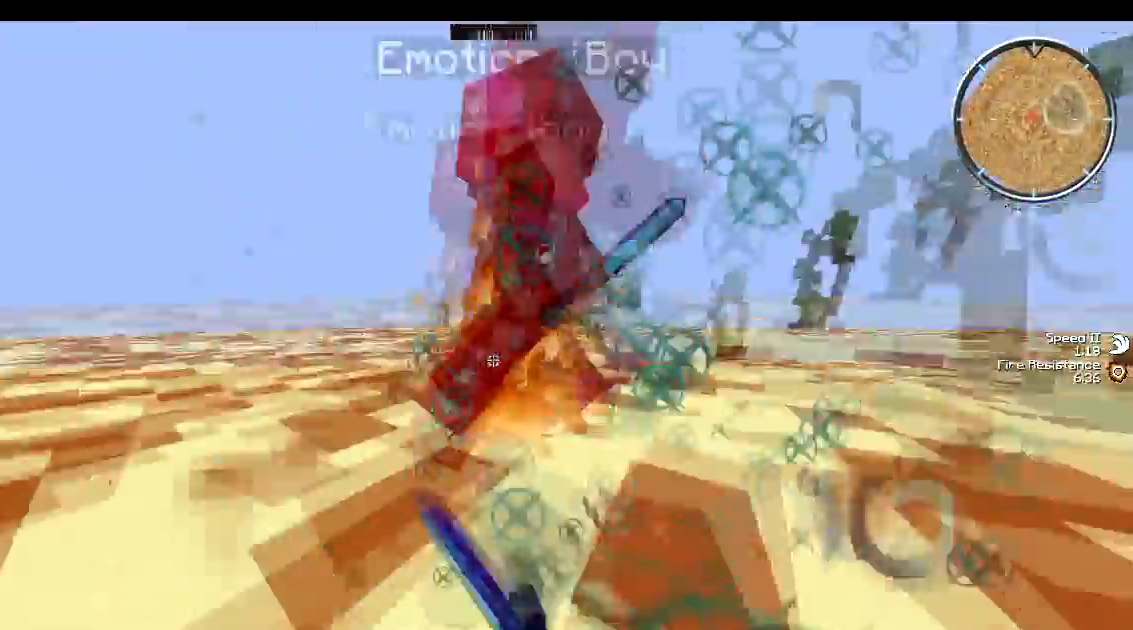
{"keys": ["a", "w"], "events": [[233, "w", "down"]]}
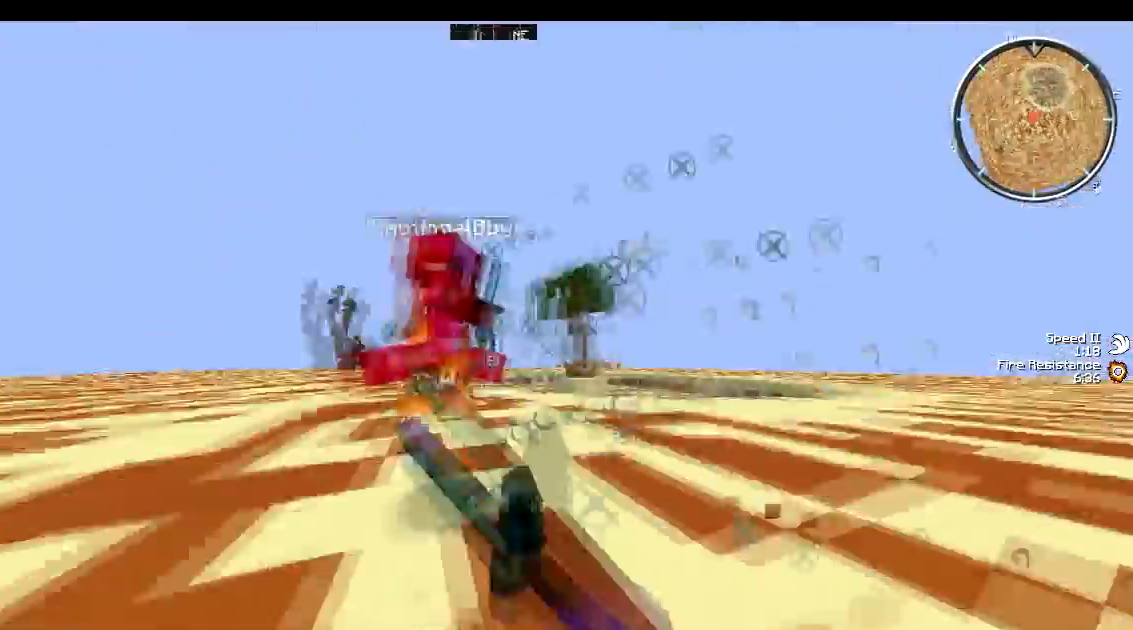
{"keys": ["a"], "events": [[500, "w", "up"]]}
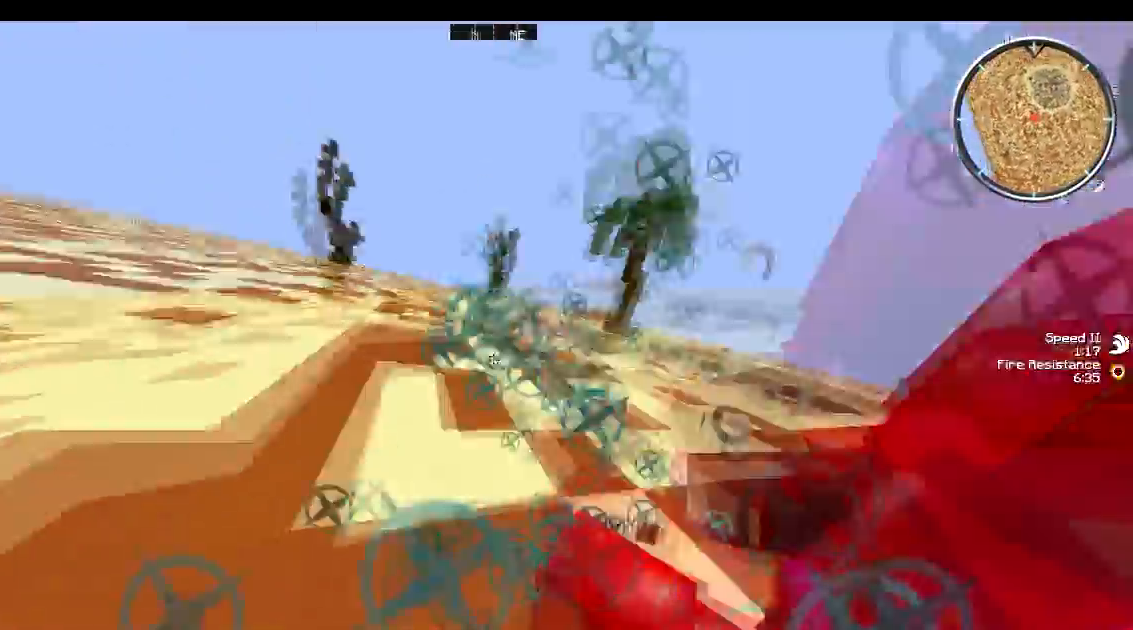
{"keys": ["d", "w"], "events": [[133, "d", "down"], [167, "a", "up"], [300, "w", "down"]]}
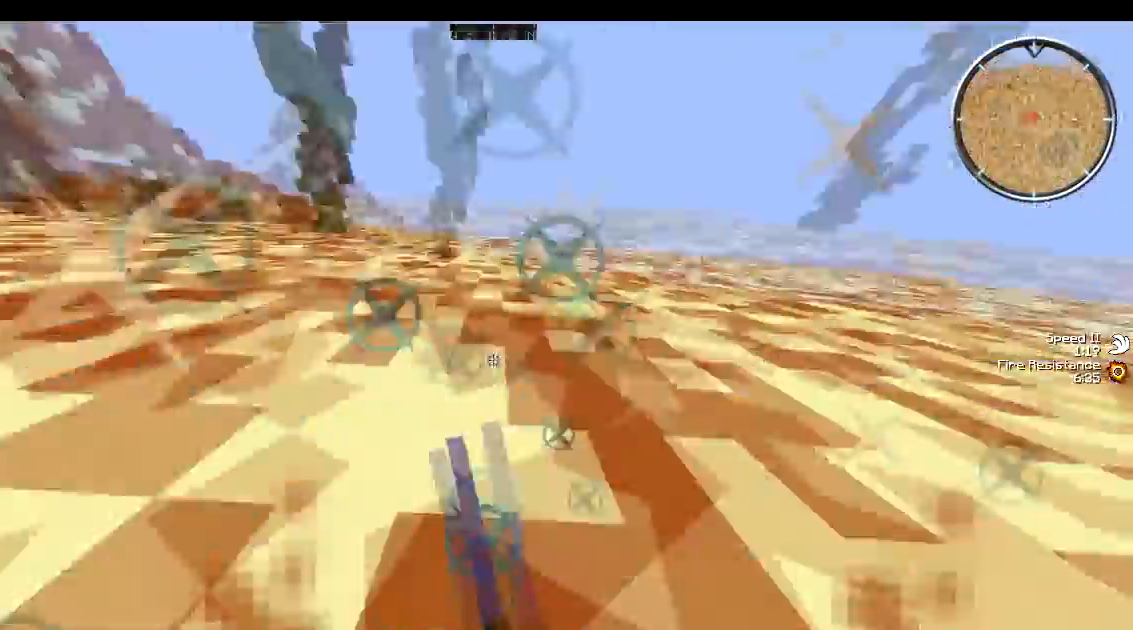
{"keys": ["w"], "events": [[133, "d", "up"]]}
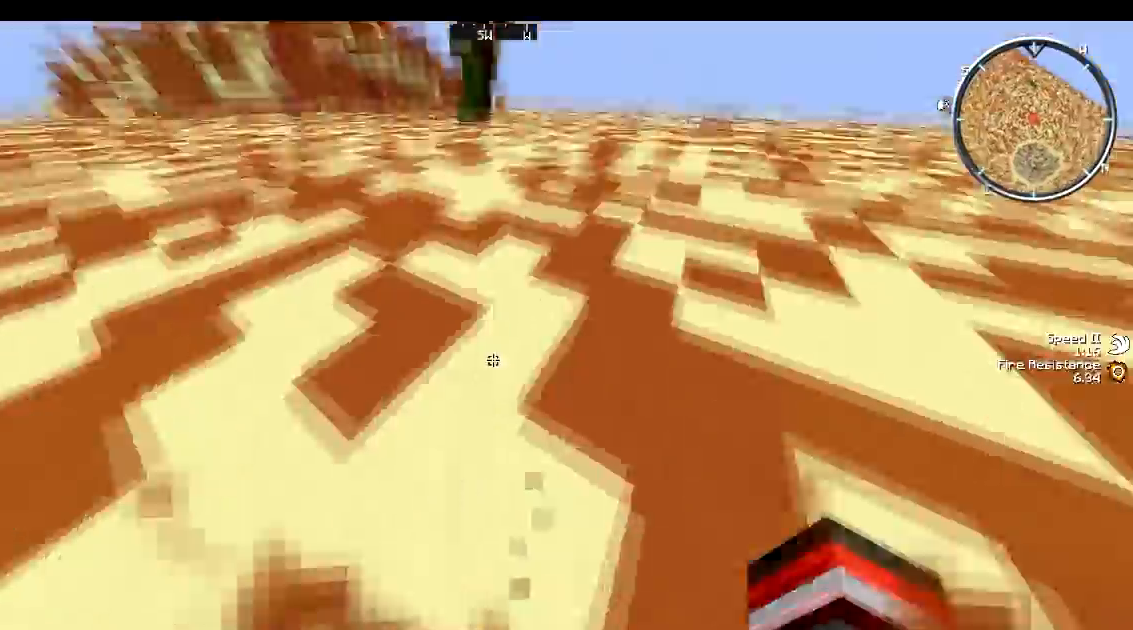
{"keys": ["d", "w"], "events": [[133, "d", "down"]]}
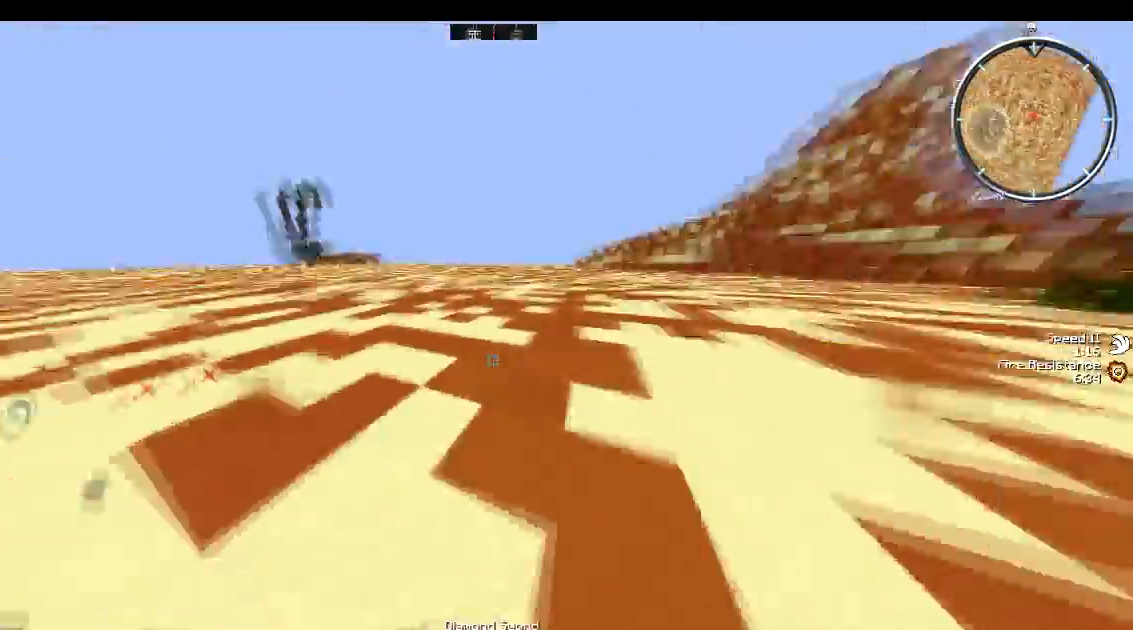
{"keys": ["d", "w"], "events": []}